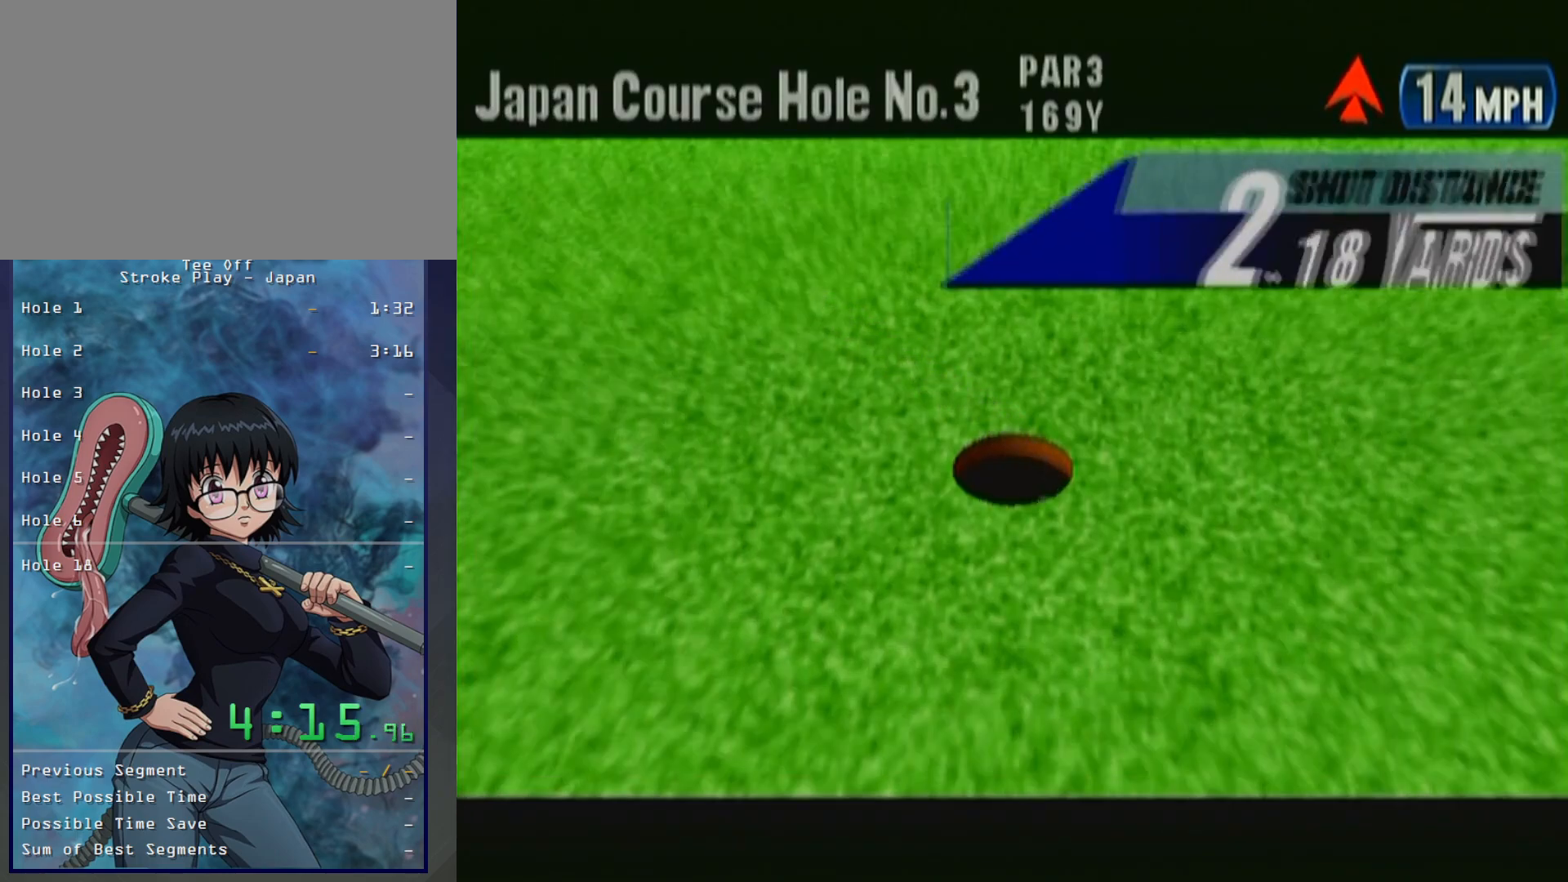
Gameplay with a controller (Xbox layout); each line is a JSON object with the inputs held at the frame after it. "events" lists button and stick changes between this image and that frame as [ms after this image, input, new state], when the widget could be followed in between. Not read: L2 L3 R2 R3 START.
{"buttons": [], "left_stick": "center", "events": [[83, "B", "down"], [167, "B", "up"], [250, "B", "down"], [350, "B", "up"], [417, "B", "down"], [500, "B", "up"]]}
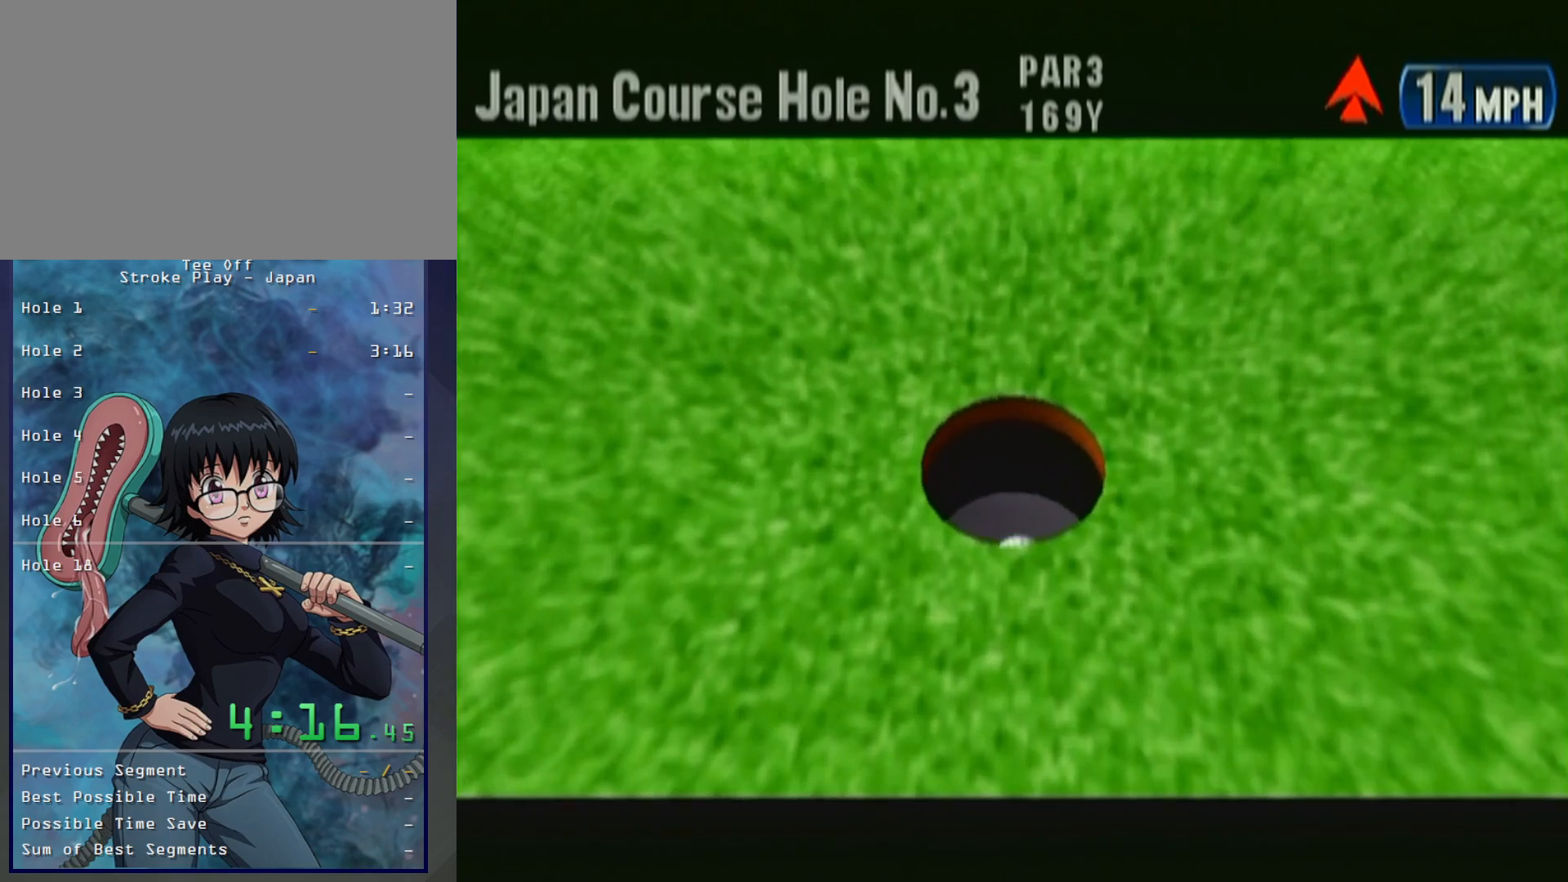
{"buttons": ["B"], "left_stick": "center", "events": [[83, "B", "down"], [150, "B", "up"], [267, "B", "down"], [350, "B", "up"], [417, "B", "down"]]}
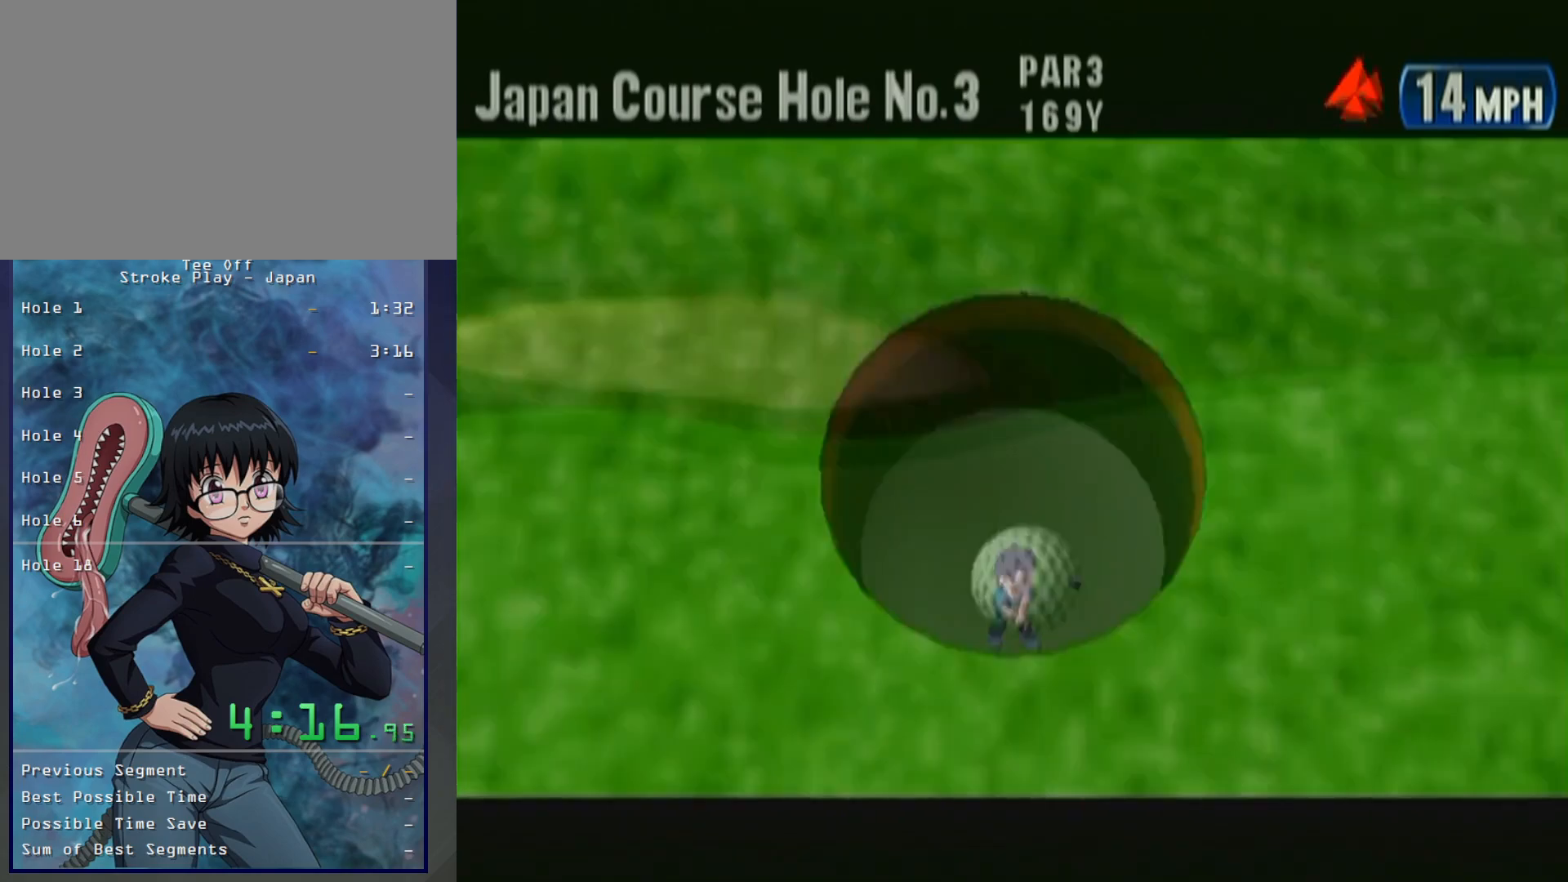
{"buttons": ["B"], "left_stick": "center", "events": [[17, "B", "up"], [83, "B", "down"], [167, "B", "up"], [283, "B", "down"], [333, "B", "up"], [417, "B", "down"]]}
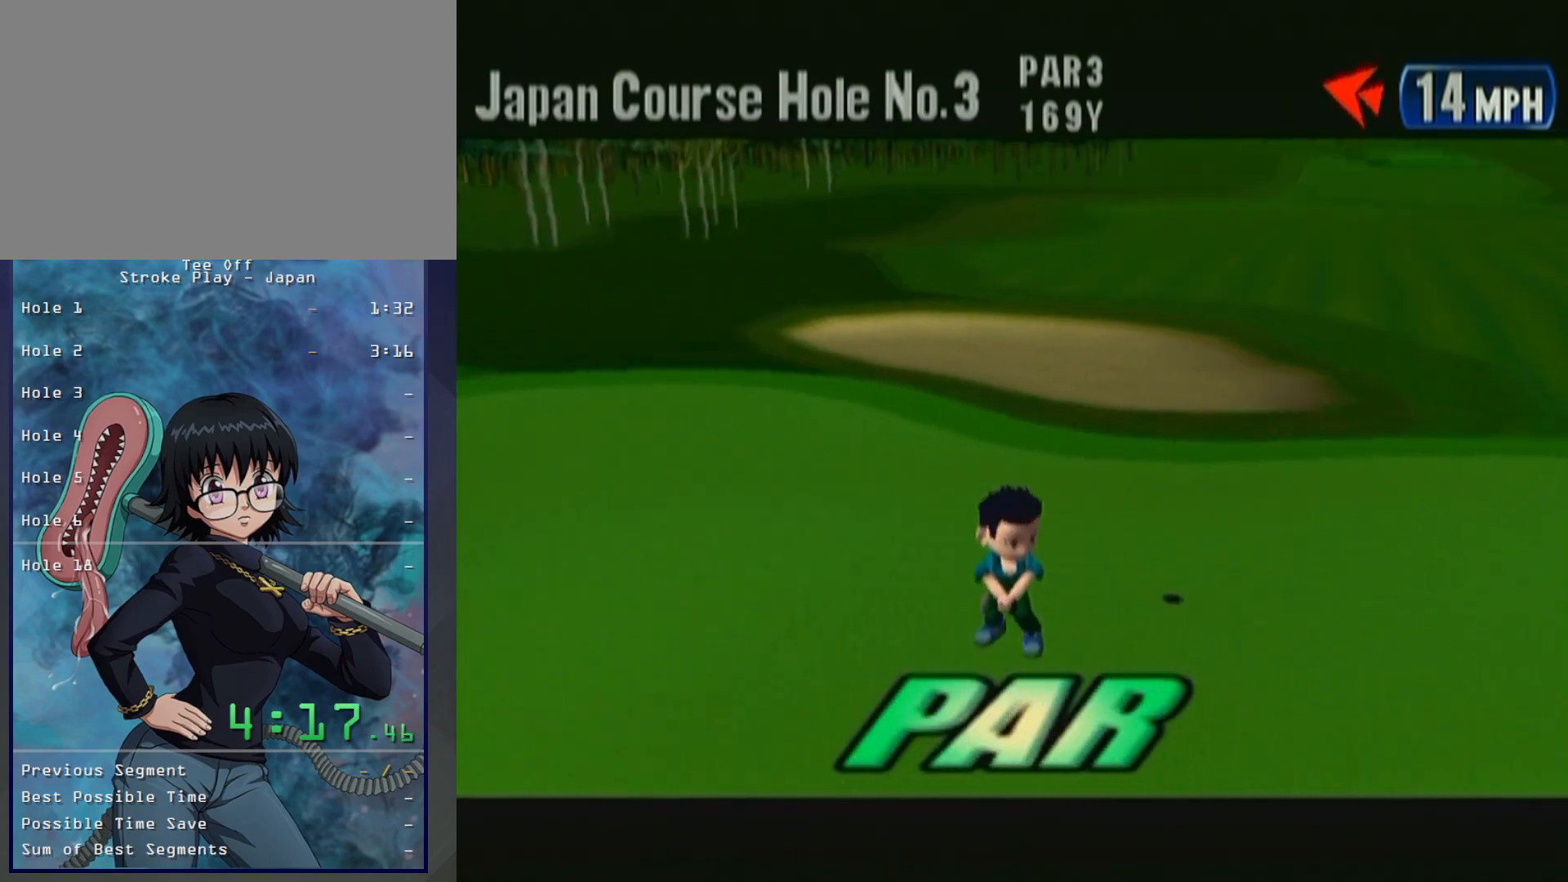
{"buttons": ["B"], "left_stick": "center", "events": [[17, "B", "up"], [117, "B", "down"], [183, "B", "up"], [267, "B", "down"], [350, "B", "up"], [433, "B", "down"]]}
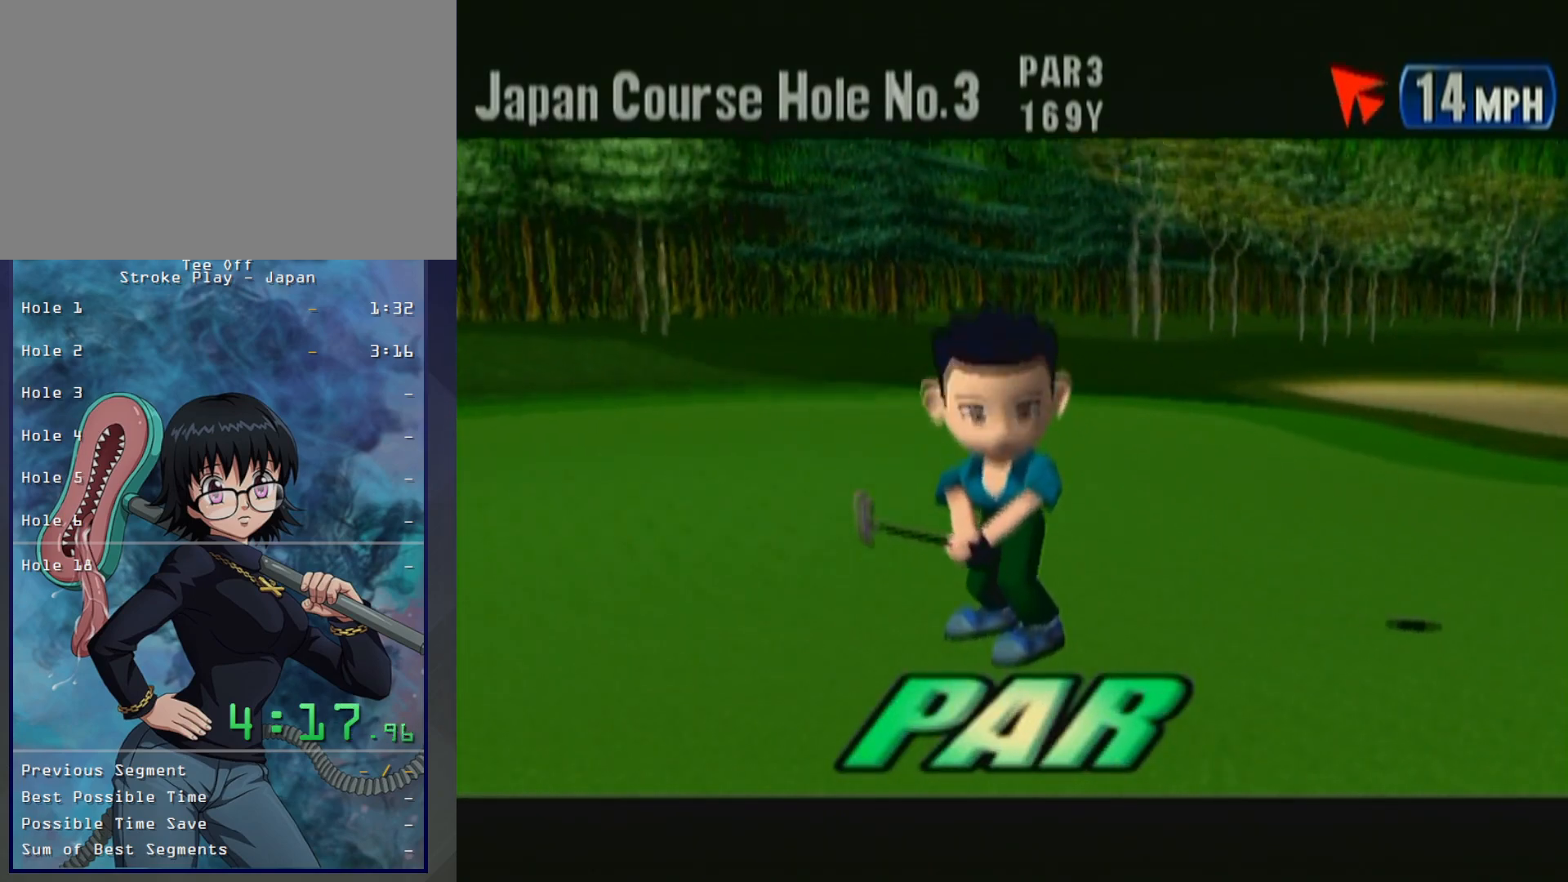
{"buttons": ["B"], "left_stick": "center", "events": [[50, "B", "up"], [117, "B", "down"], [200, "B", "up"], [317, "B", "down"], [400, "B", "up"], [500, "B", "down"]]}
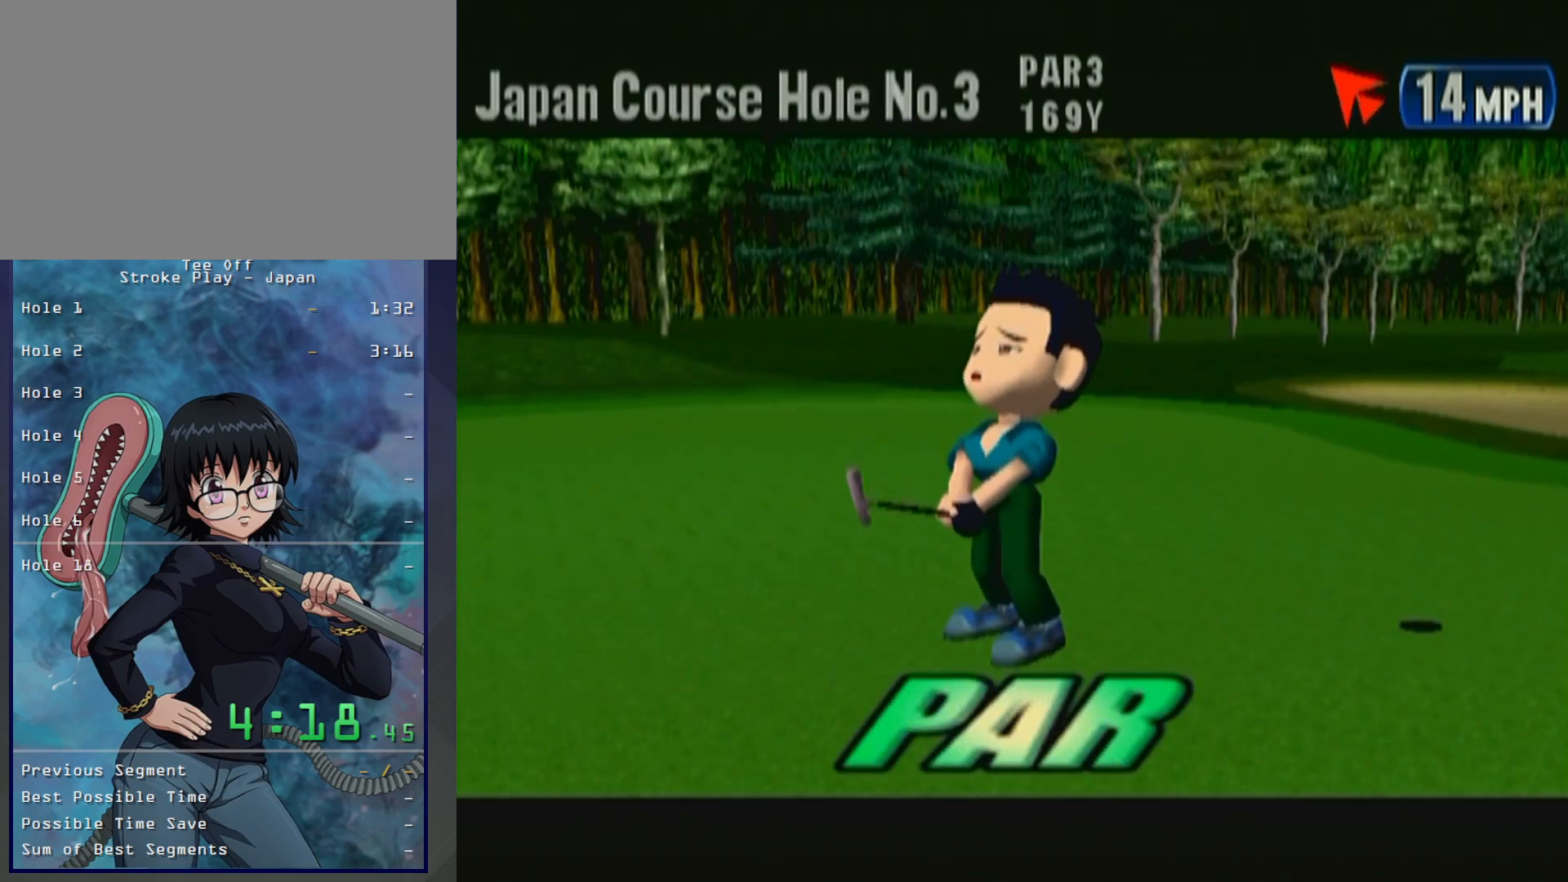
{"buttons": ["B"], "left_stick": "center", "events": [[83, "B", "up"], [183, "B", "down"], [317, "B", "up"], [383, "B", "down"]]}
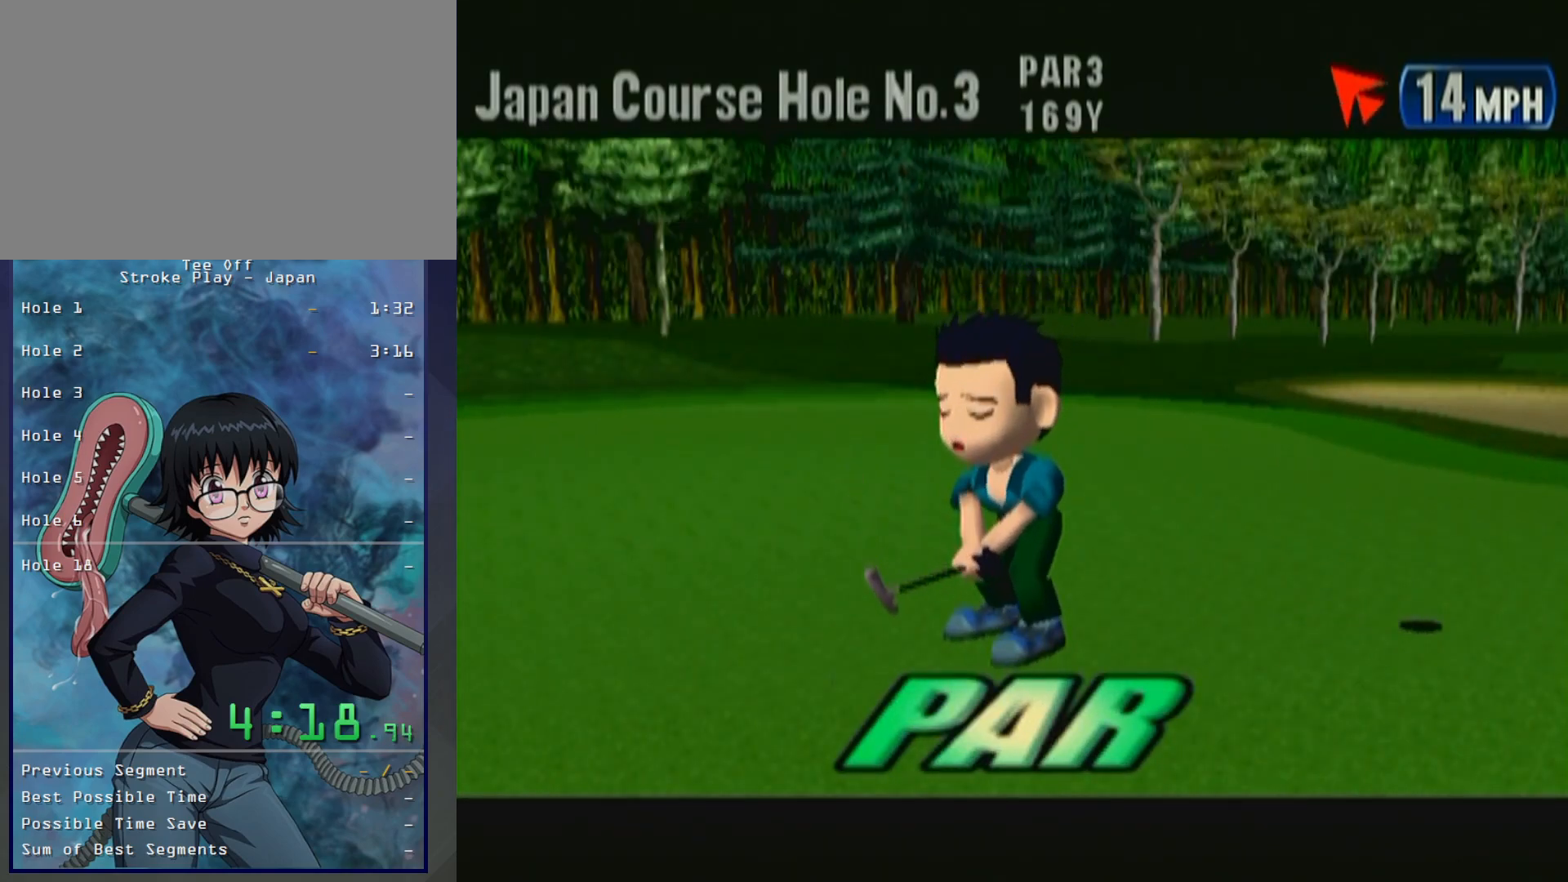
{"buttons": [], "left_stick": "center", "events": [[17, "B", "up"], [100, "B", "down"], [200, "B", "up"], [283, "B", "down"], [417, "B", "up"]]}
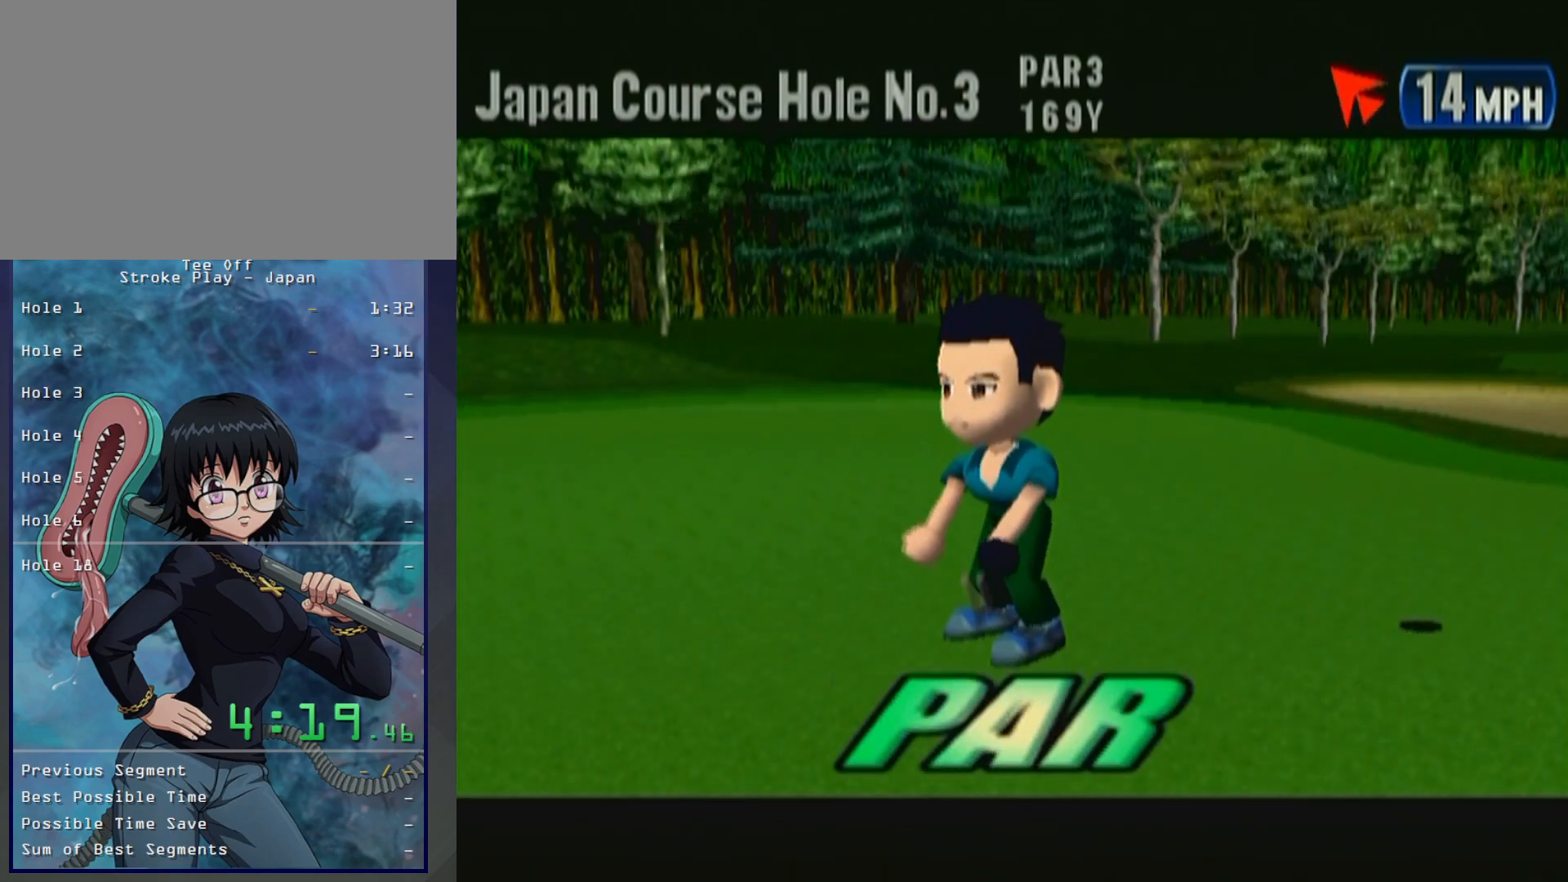
{"buttons": ["B"], "left_stick": "center", "events": [[33, "B", "down"], [117, "B", "up"], [267, "B", "down"], [333, "B", "up"], [483, "B", "down"]]}
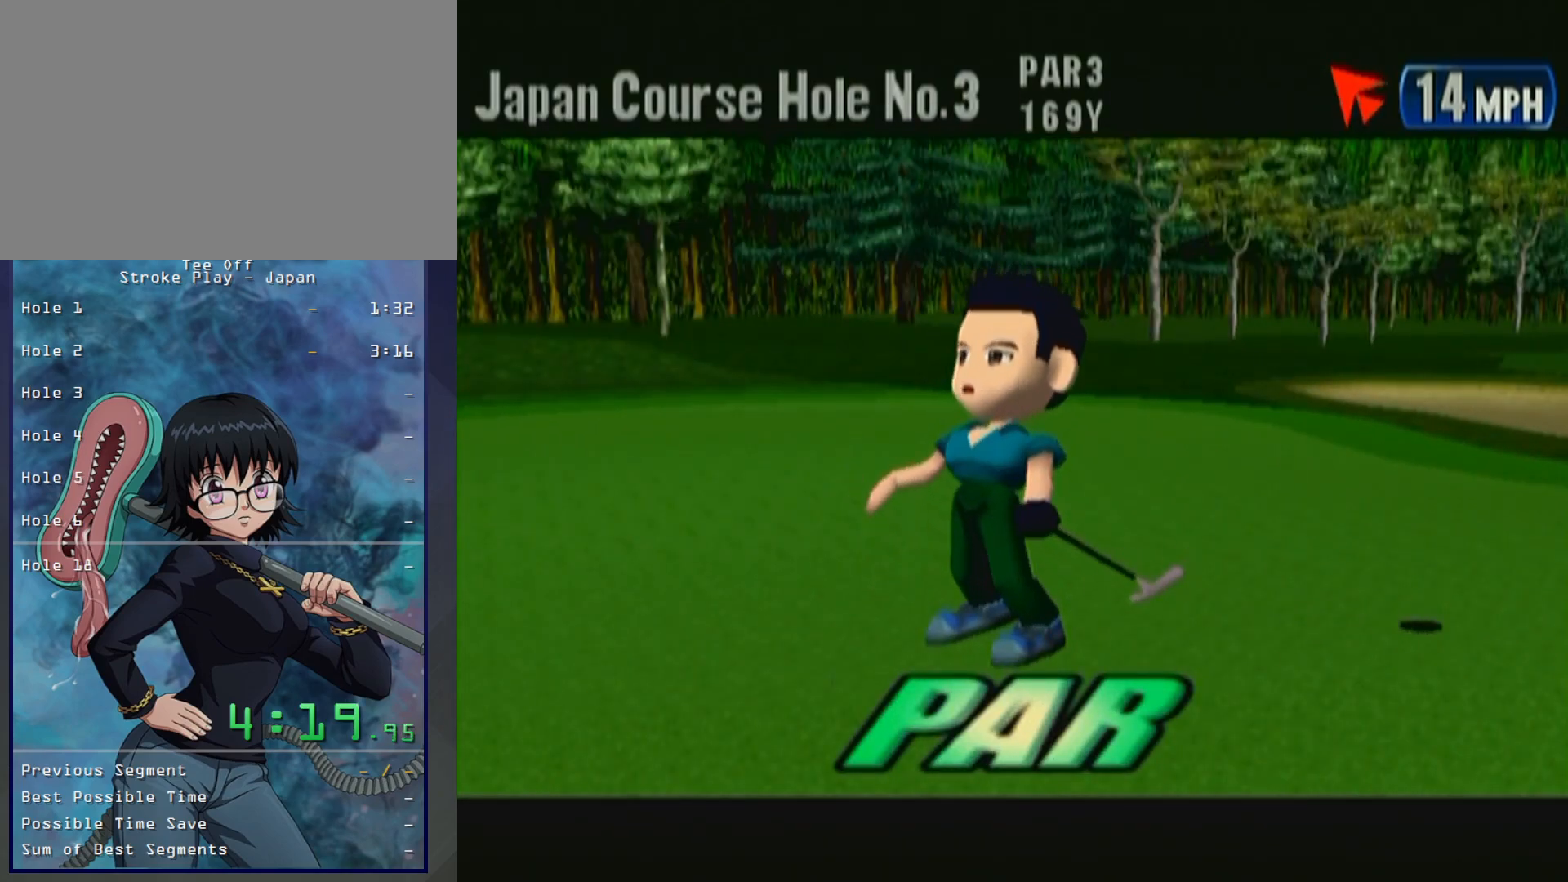
{"buttons": ["B"], "left_stick": "center", "events": [[117, "B", "up"], [217, "B", "down"], [333, "B", "up"], [467, "B", "down"]]}
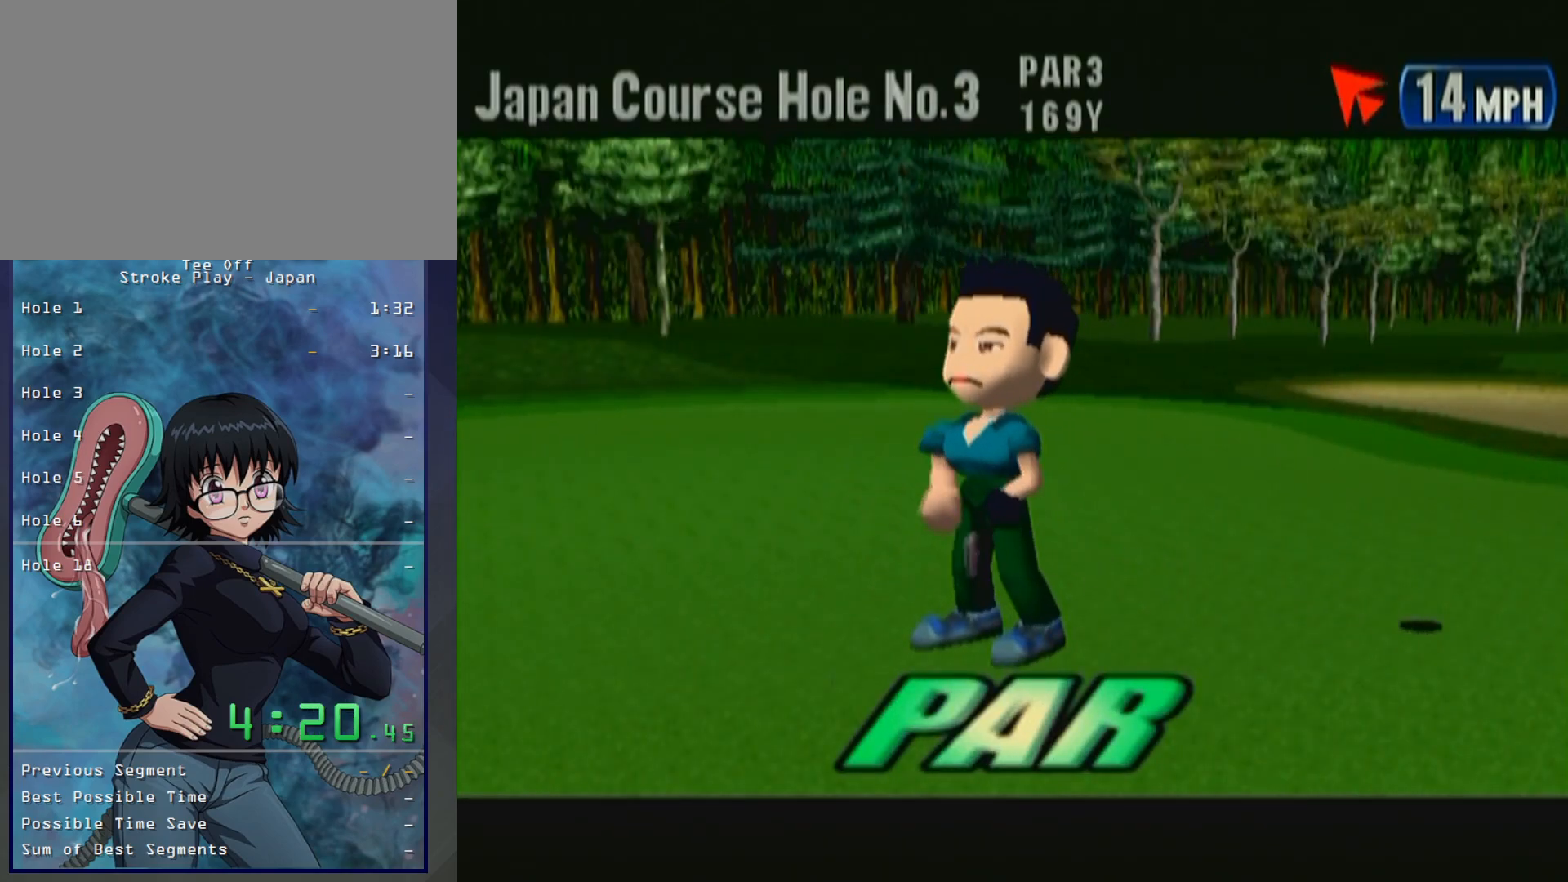
{"buttons": [], "left_stick": "center", "events": [[33, "B", "up"], [150, "B", "down"], [267, "B", "up"], [367, "B", "down"], [483, "B", "up"]]}
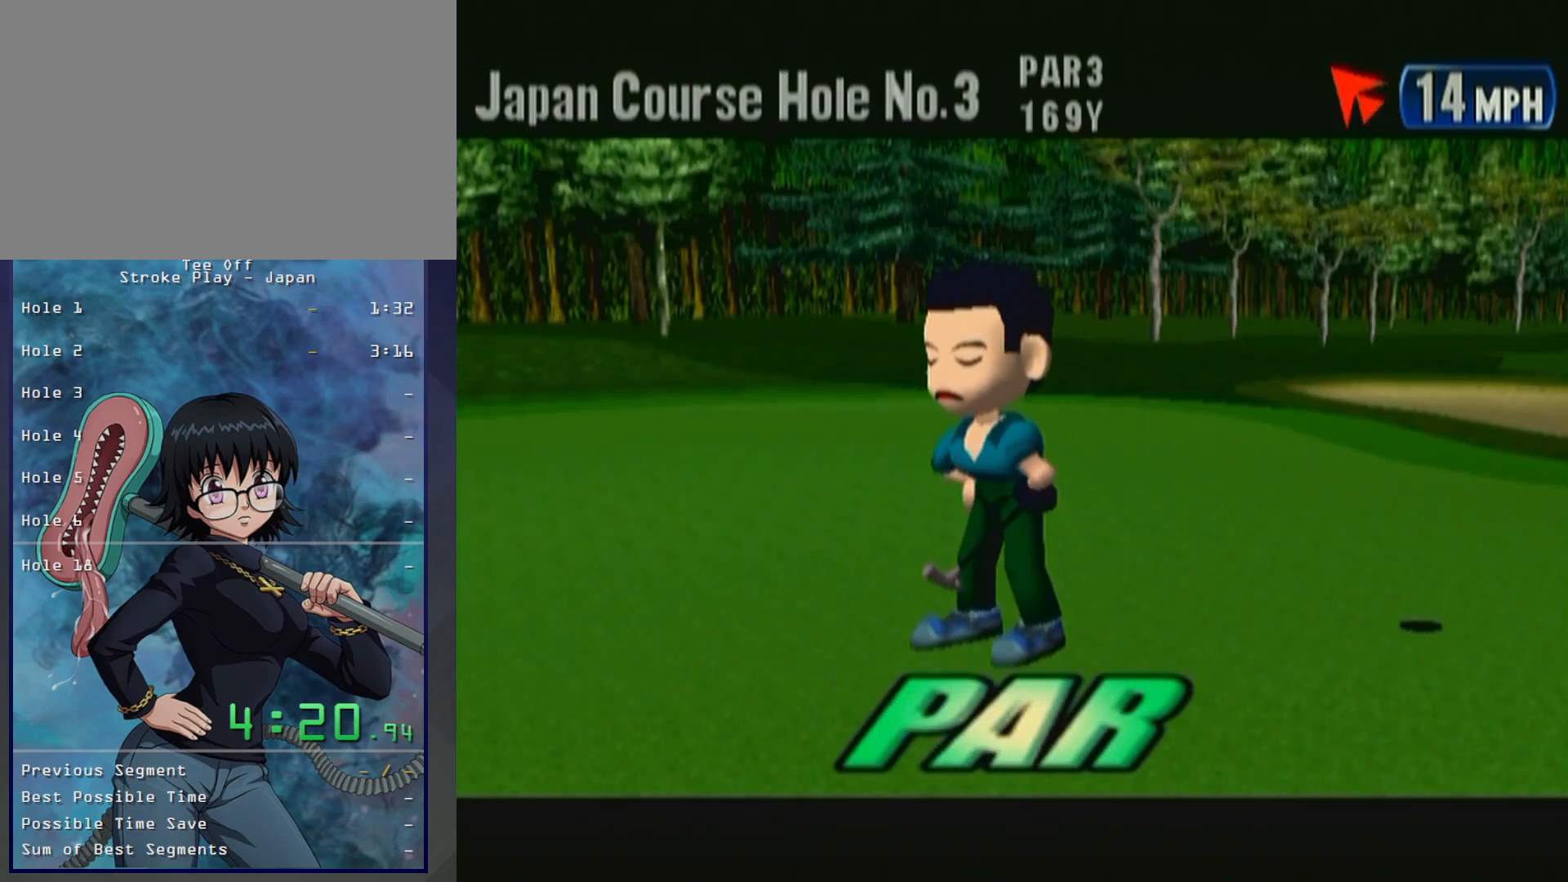
{"buttons": ["B"], "left_stick": "center", "events": [[67, "B", "down"], [183, "B", "up"], [283, "B", "down"], [383, "B", "up"], [483, "B", "down"]]}
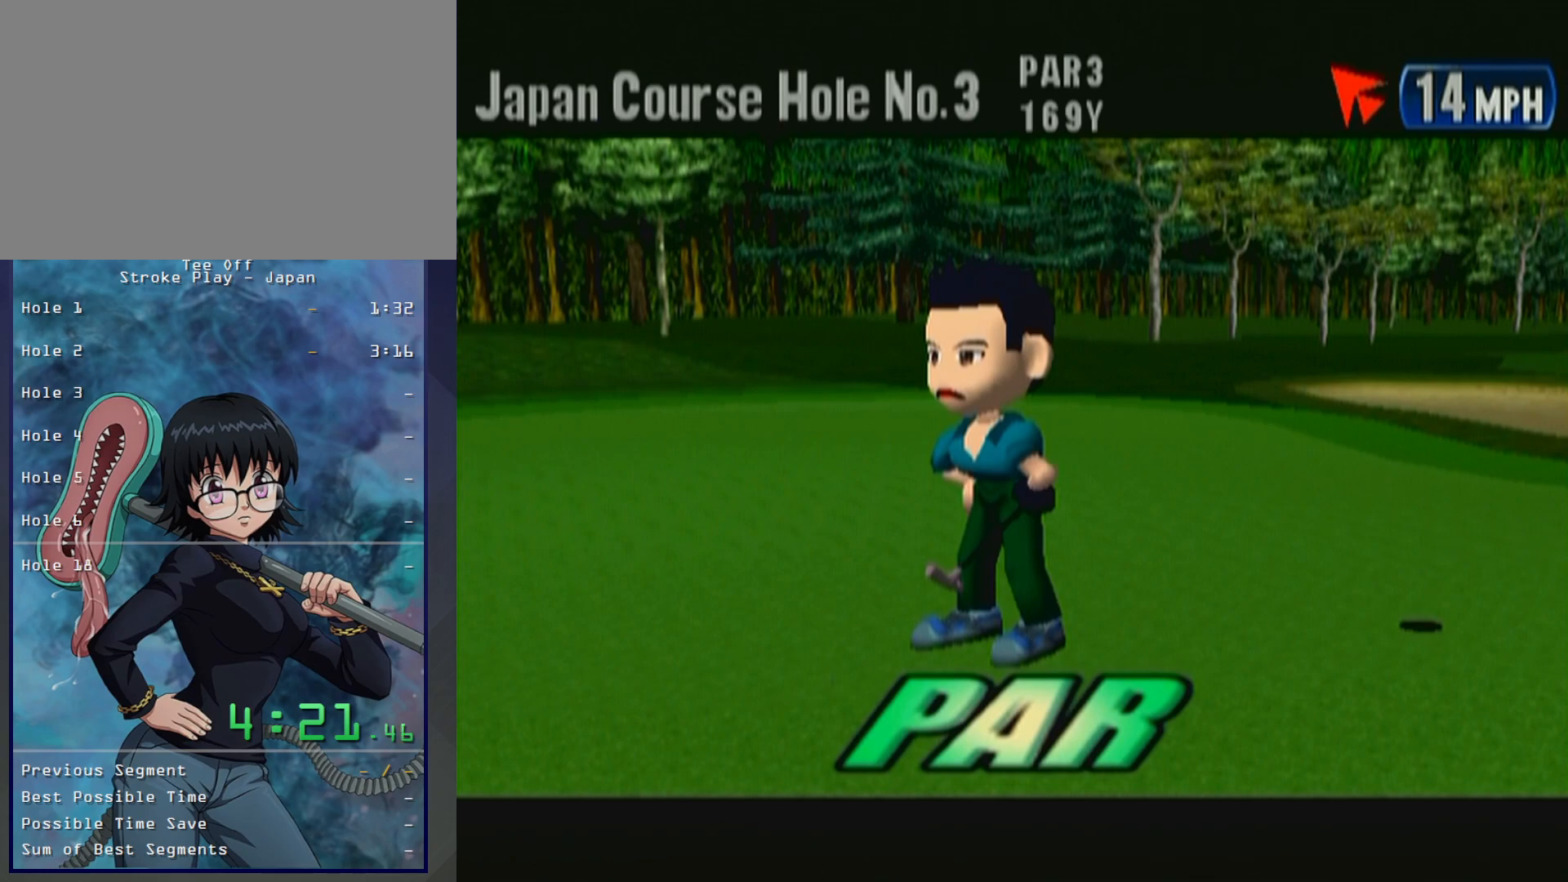
{"buttons": ["B"], "left_stick": "center", "events": [[83, "B", "up"], [217, "B", "down"], [333, "B", "up"], [433, "B", "down"]]}
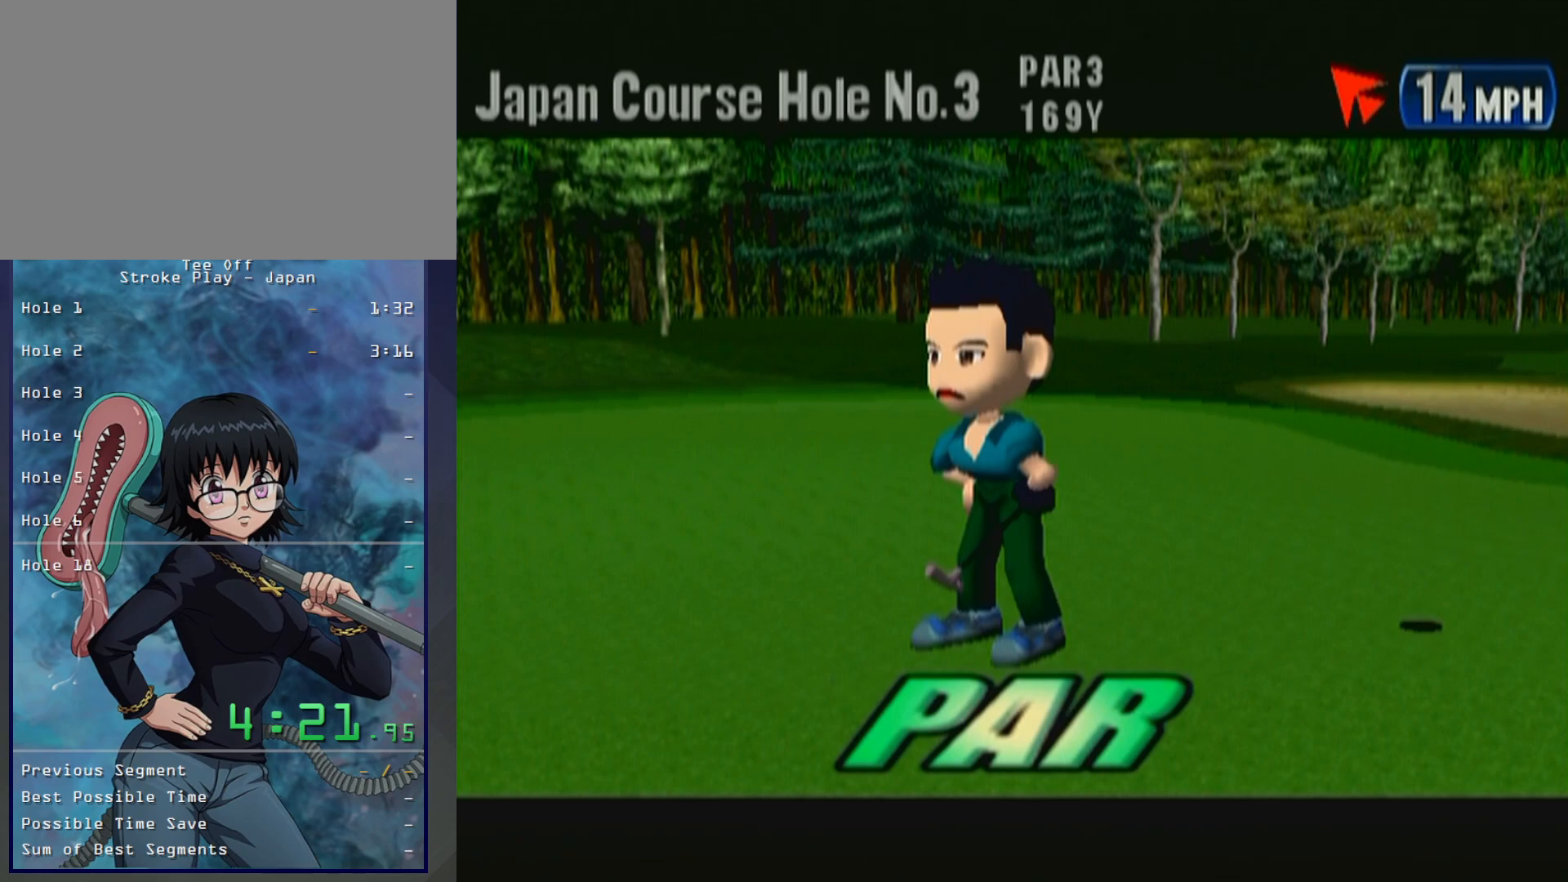
{"buttons": ["B"], "left_stick": "center", "events": [[50, "B", "up"], [150, "B", "down"], [283, "B", "up"], [400, "B", "down"]]}
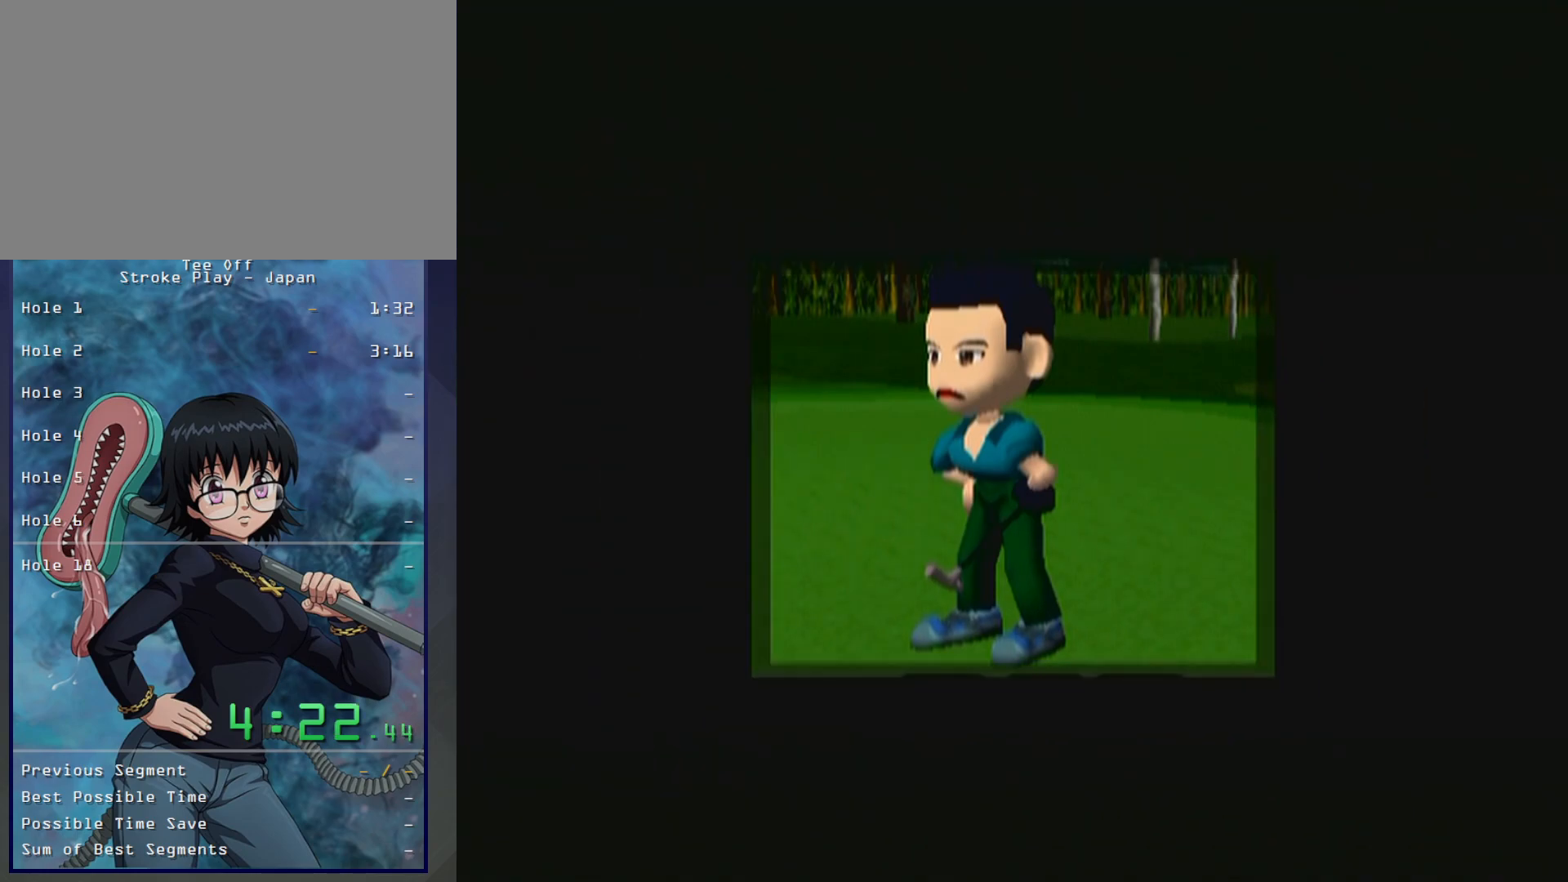
{"buttons": ["B"], "left_stick": "center", "events": [[17, "B", "up"], [150, "B", "down"], [283, "B", "up"], [450, "B", "down"]]}
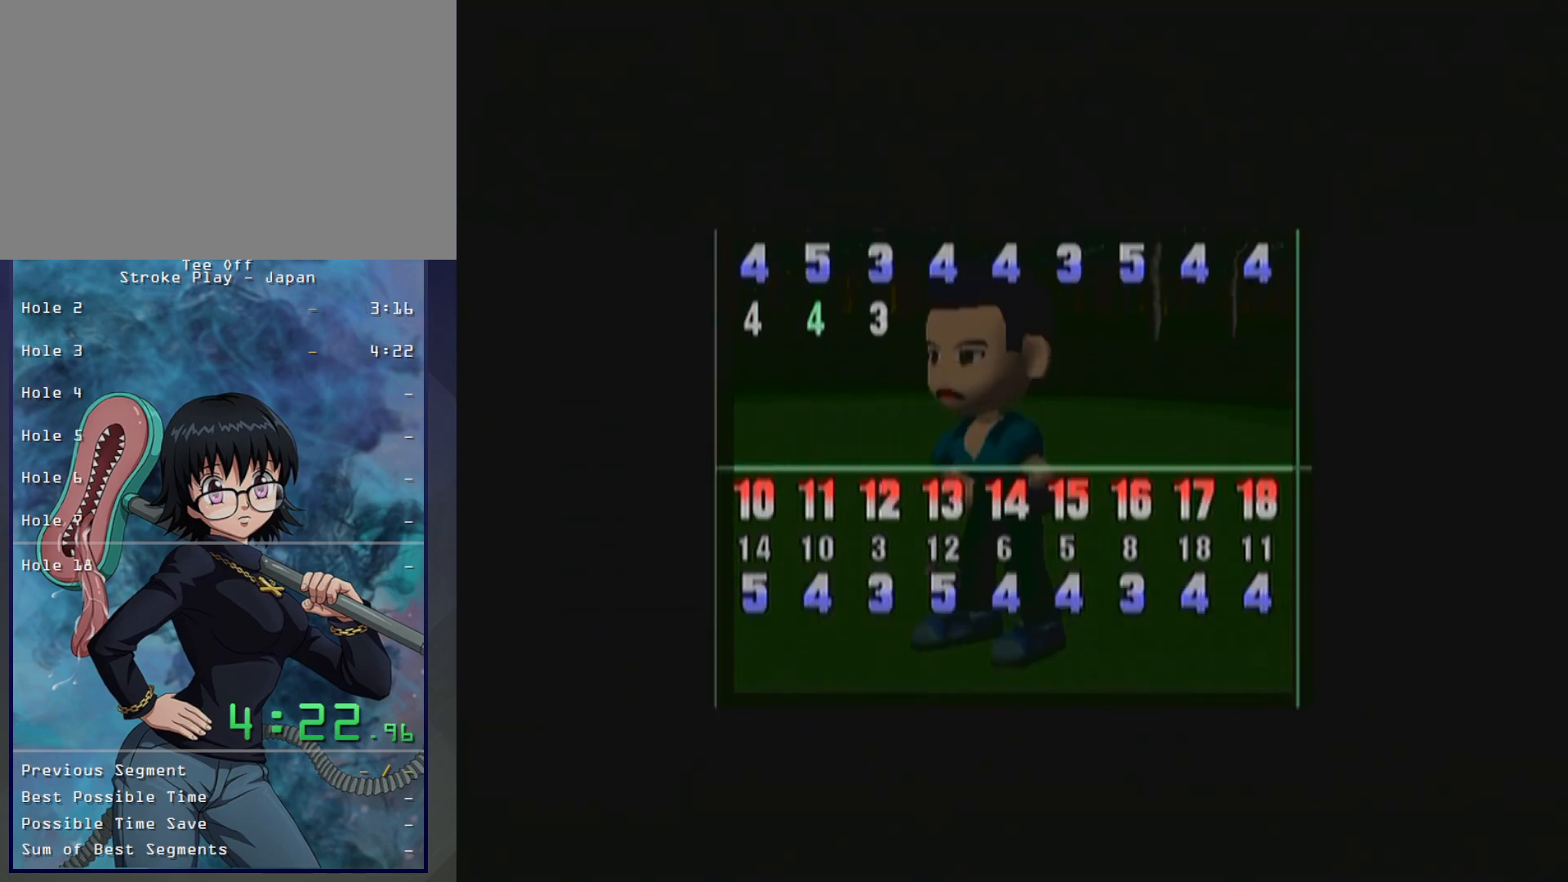
{"buttons": [], "left_stick": "center", "events": [[83, "B", "up"], [167, "B", "down"], [267, "B", "up"], [367, "B", "down"], [450, "B", "up"]]}
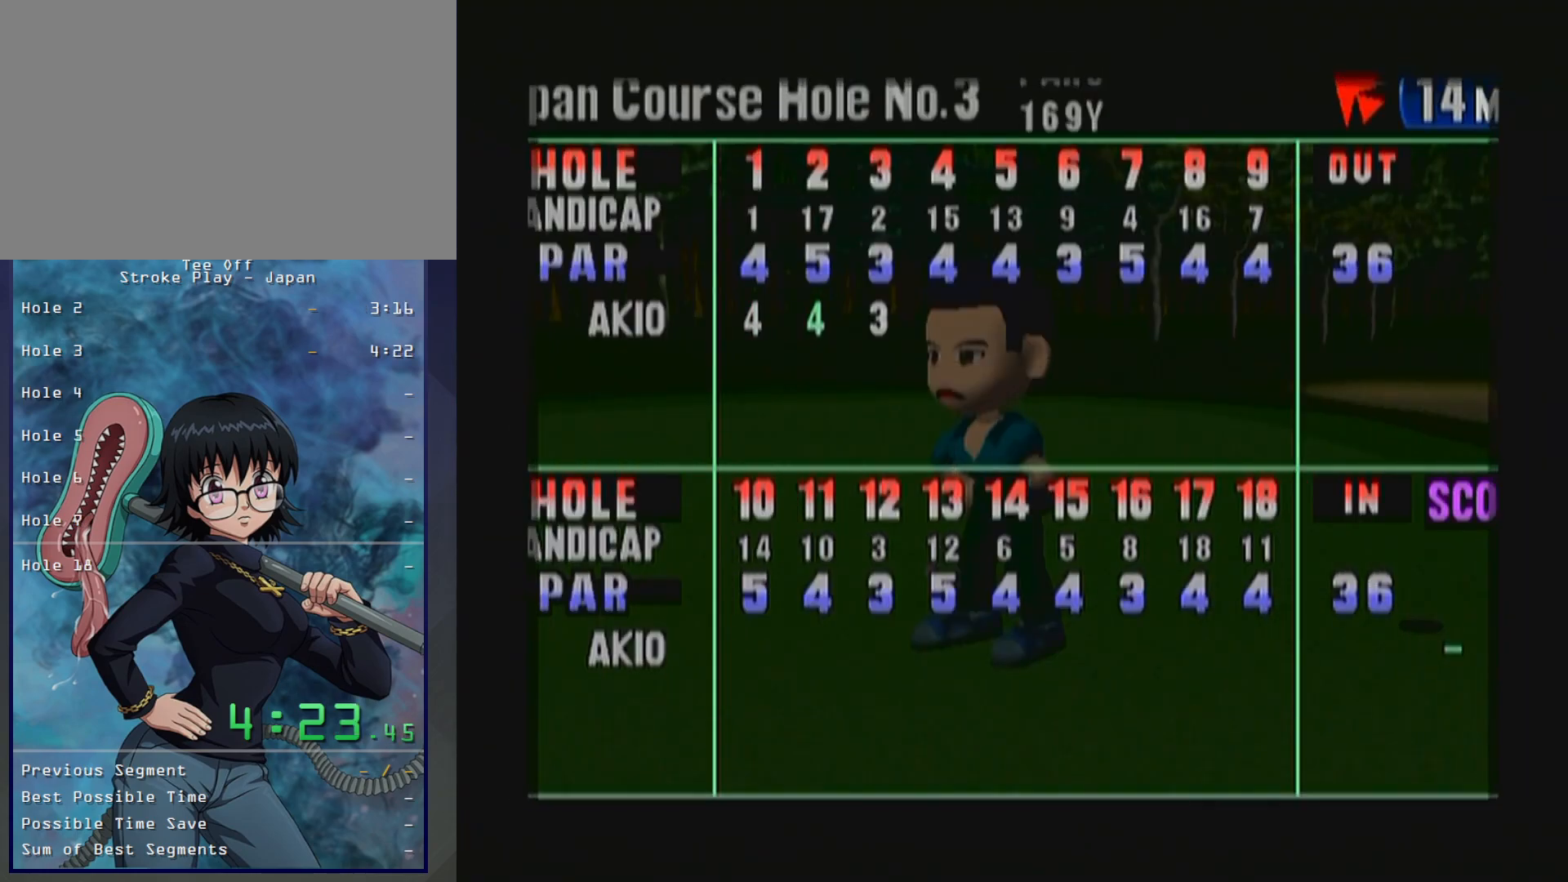
{"buttons": [], "left_stick": "center", "events": [[33, "B", "down"], [133, "B", "up"]]}
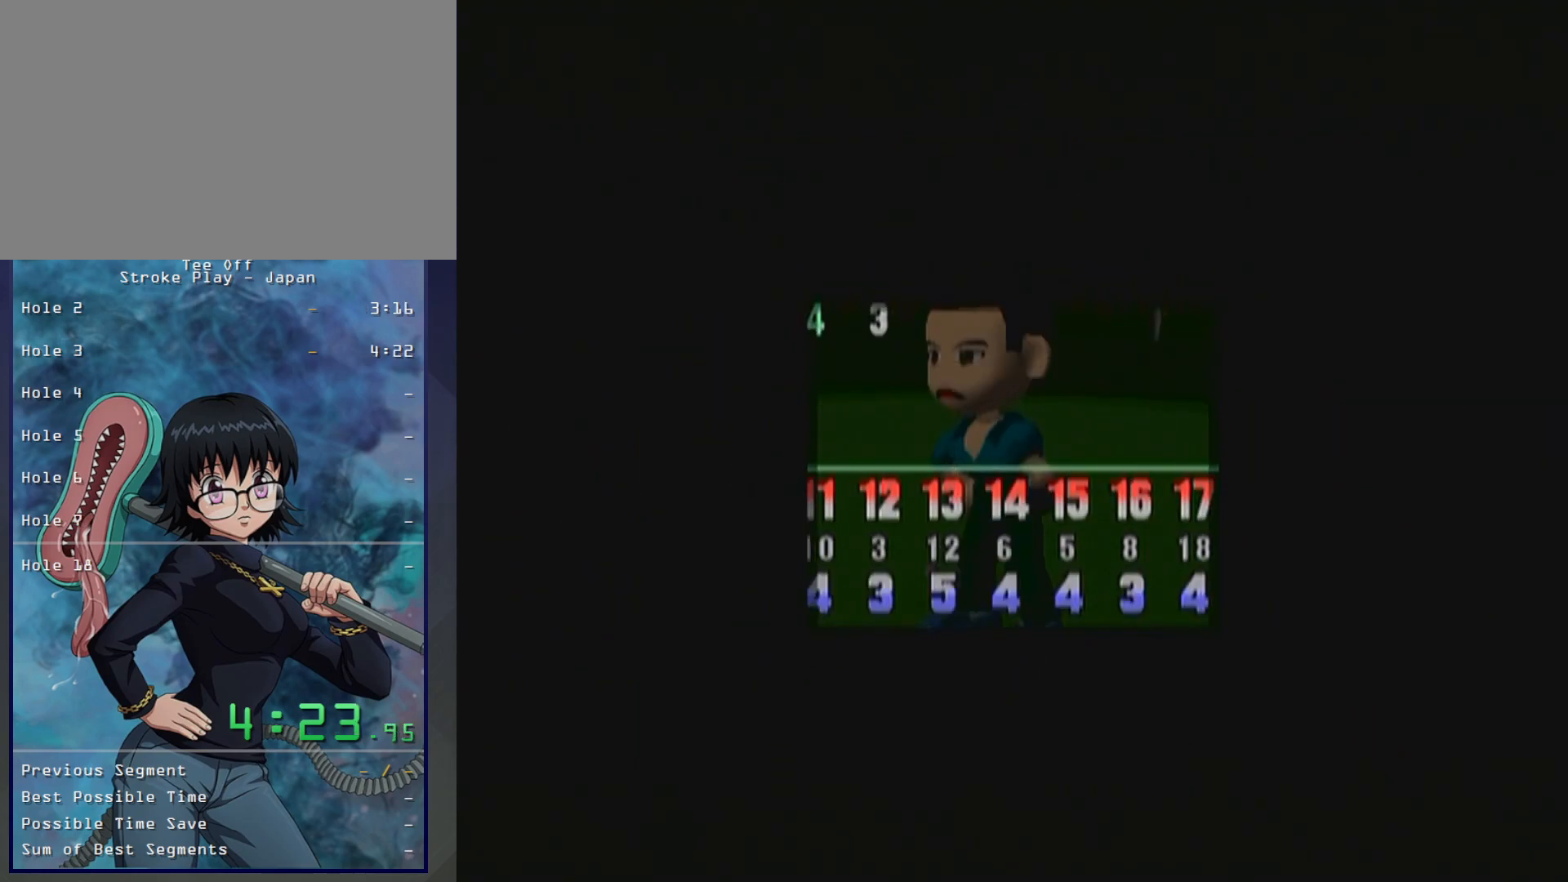
{"buttons": ["B"], "left_stick": "center", "events": [[50, "B", "down"], [167, "B", "up"], [250, "B", "down"], [350, "B", "up"], [417, "B", "down"]]}
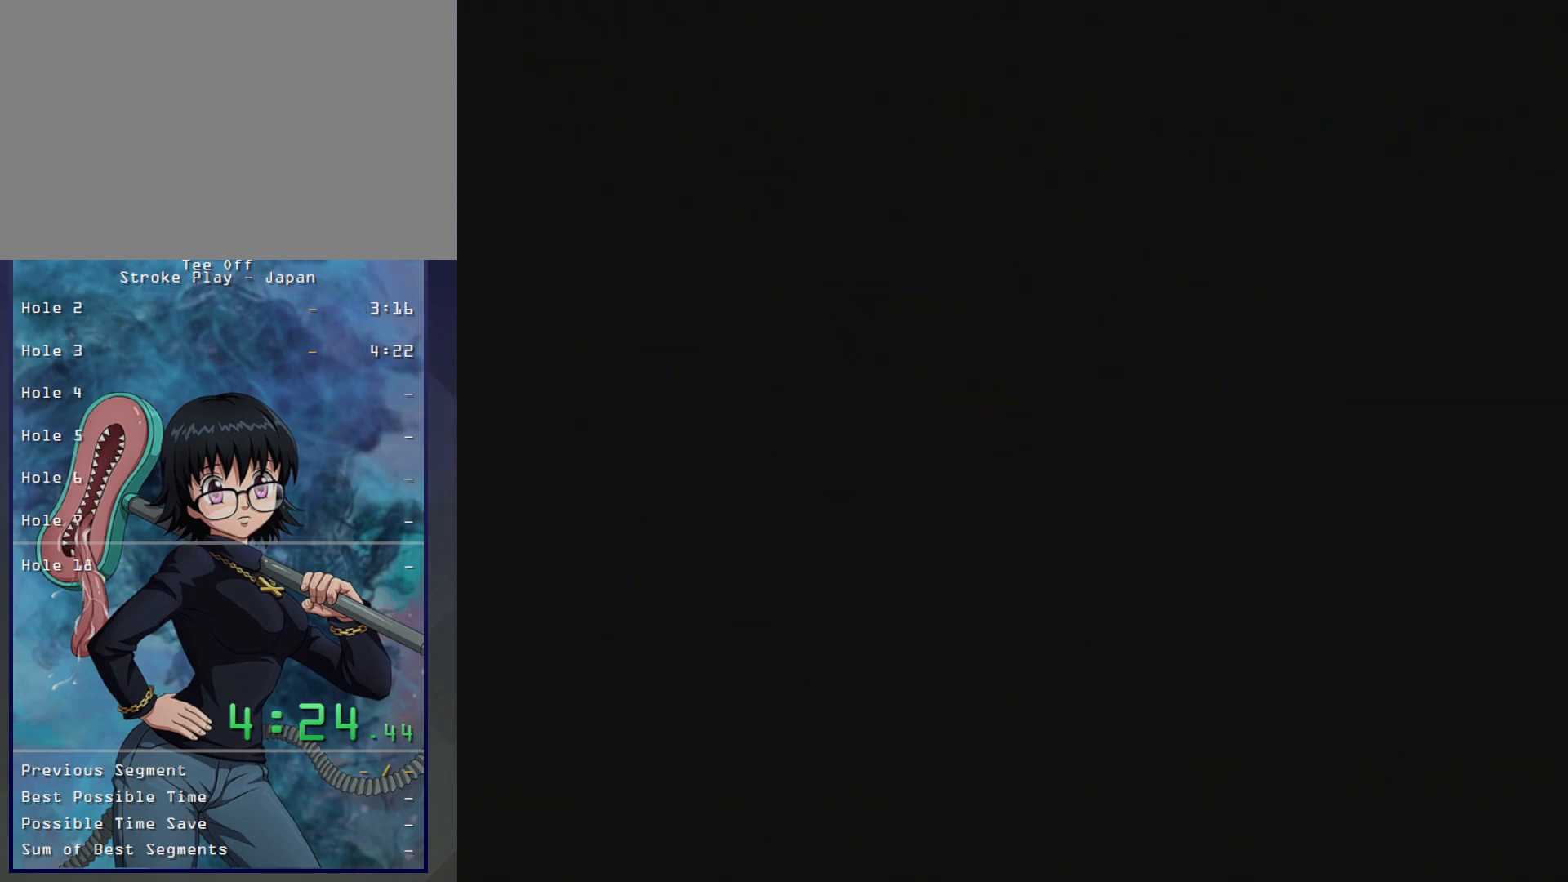
{"buttons": [], "left_stick": "center", "events": [[17, "B", "up"], [83, "B", "down"], [167, "B", "up"], [267, "B", "down"], [333, "B", "up"], [417, "B", "down"], [500, "B", "up"]]}
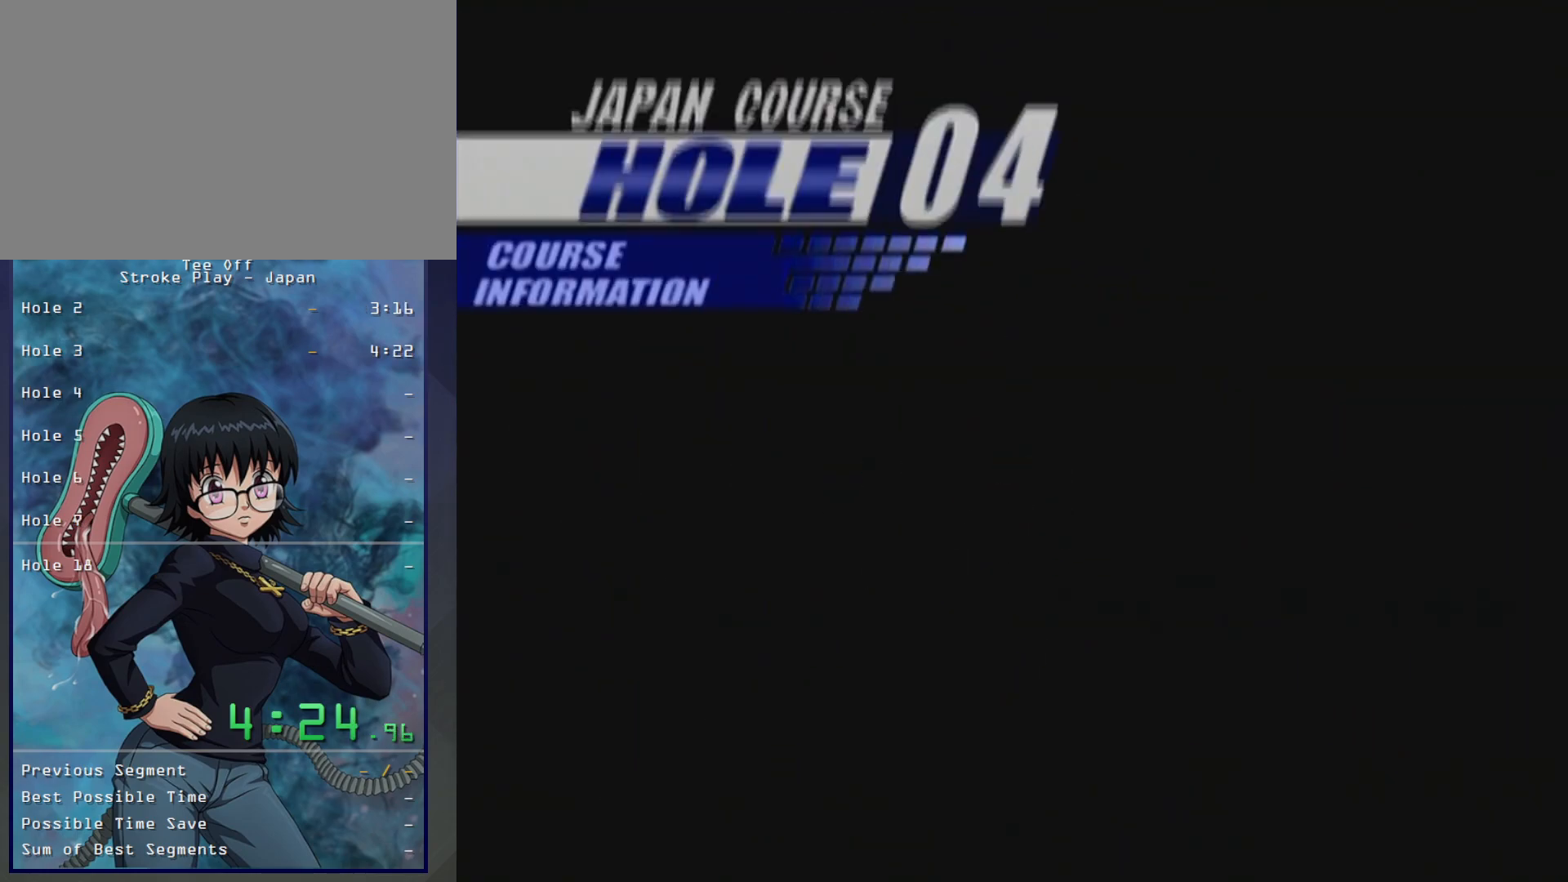
{"buttons": ["B"], "left_stick": "center", "events": [[83, "B", "down"], [183, "B", "up"], [267, "B", "down"], [350, "B", "up"], [433, "B", "down"]]}
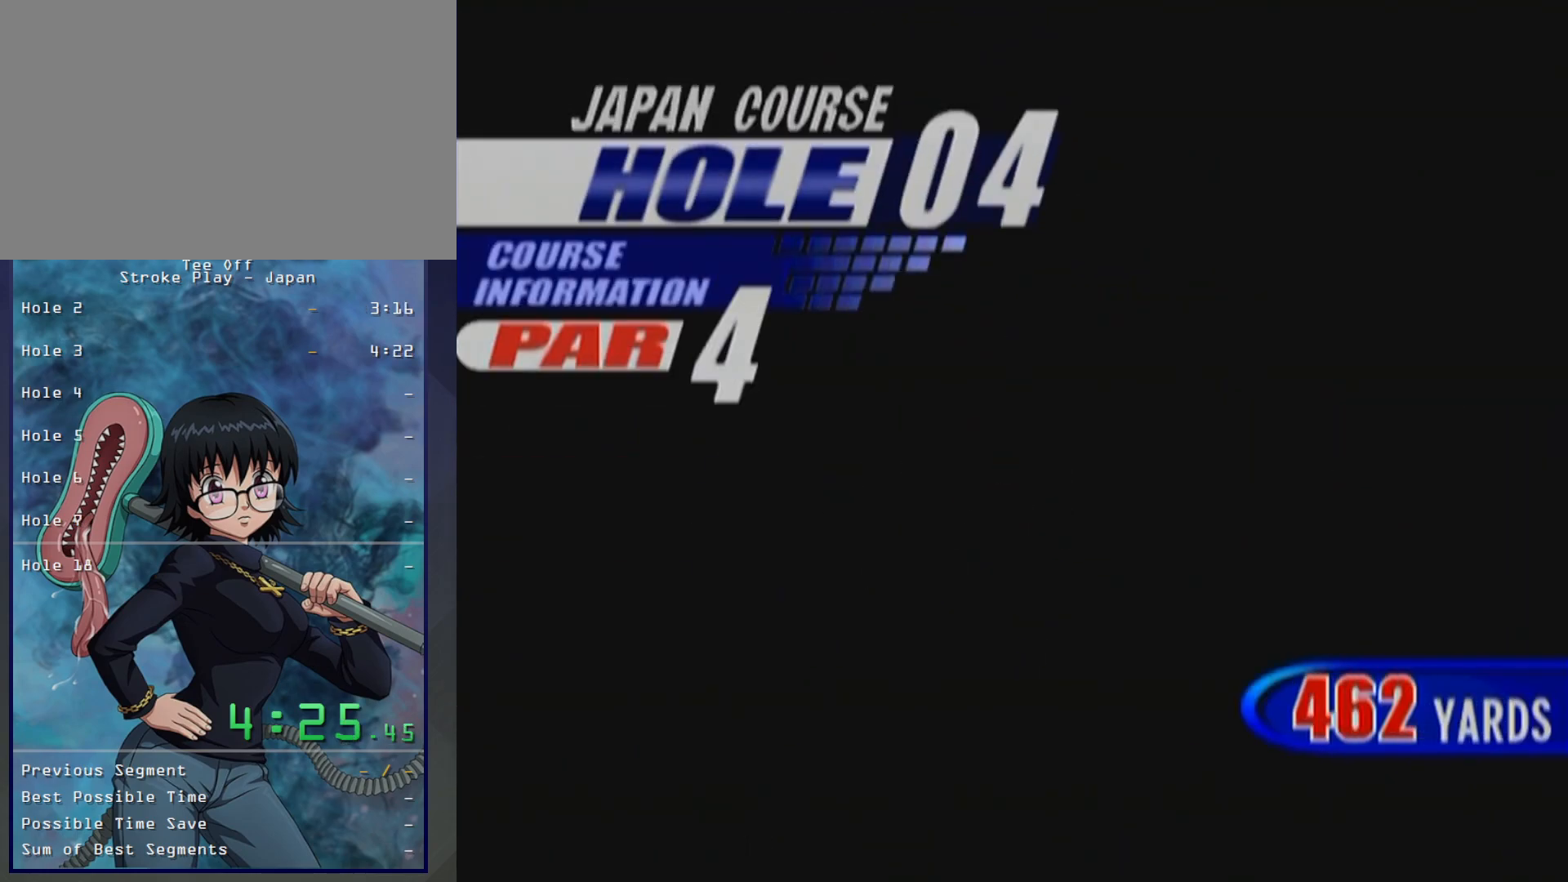
{"buttons": ["B"], "left_stick": "center", "events": [[17, "B", "up"], [117, "B", "down"], [183, "B", "up"], [283, "B", "down"], [383, "B", "up"], [467, "B", "down"]]}
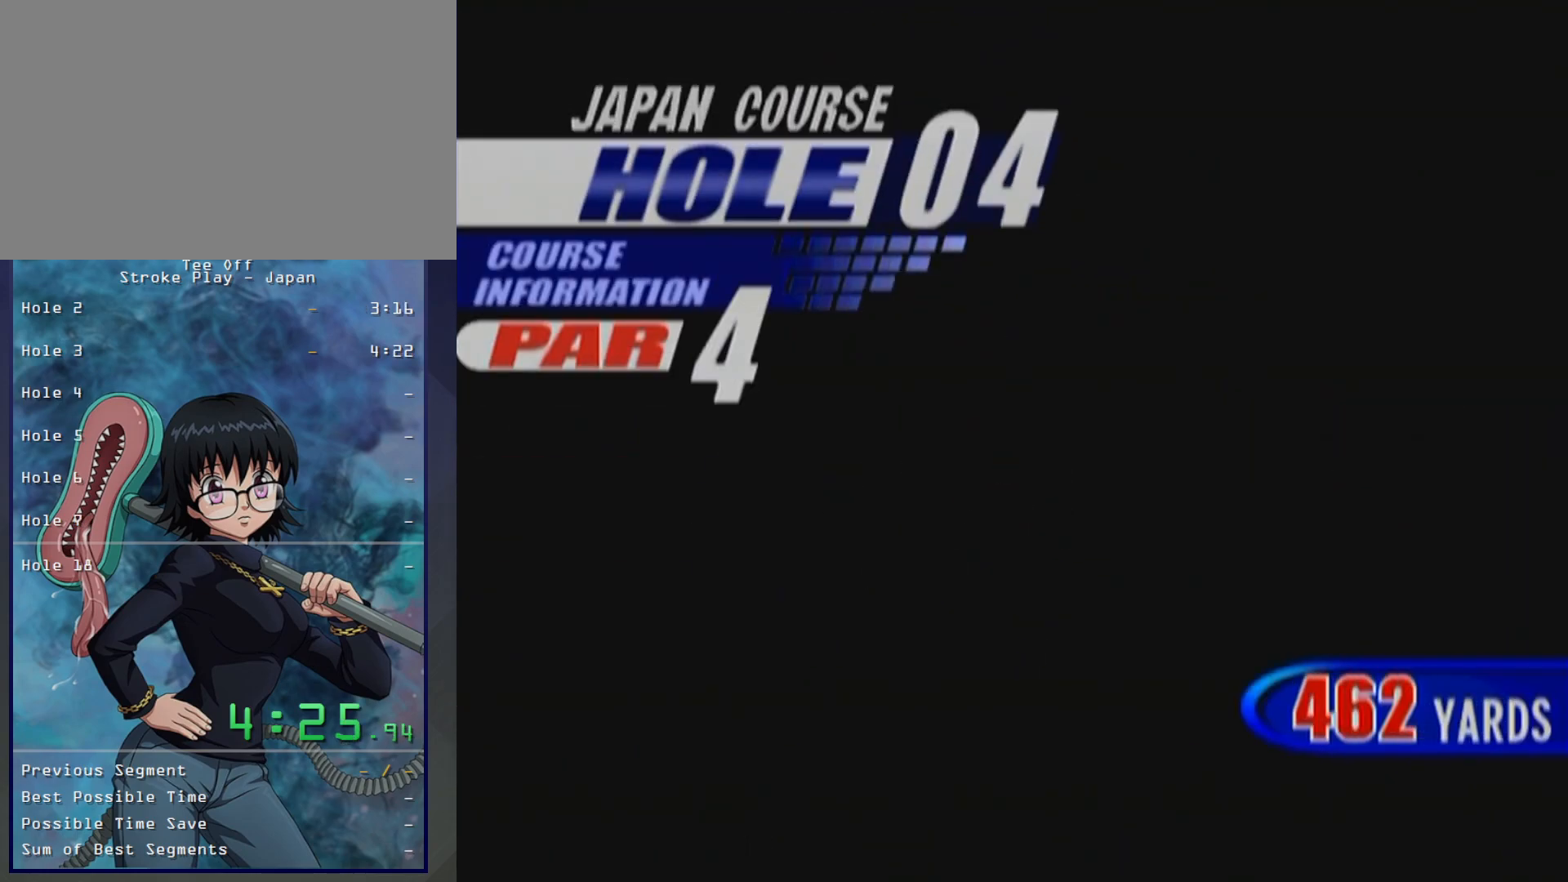
{"buttons": [], "left_stick": "center", "events": [[33, "B", "up"], [133, "B", "down"], [233, "B", "up"], [350, "B", "down"], [400, "B", "up"]]}